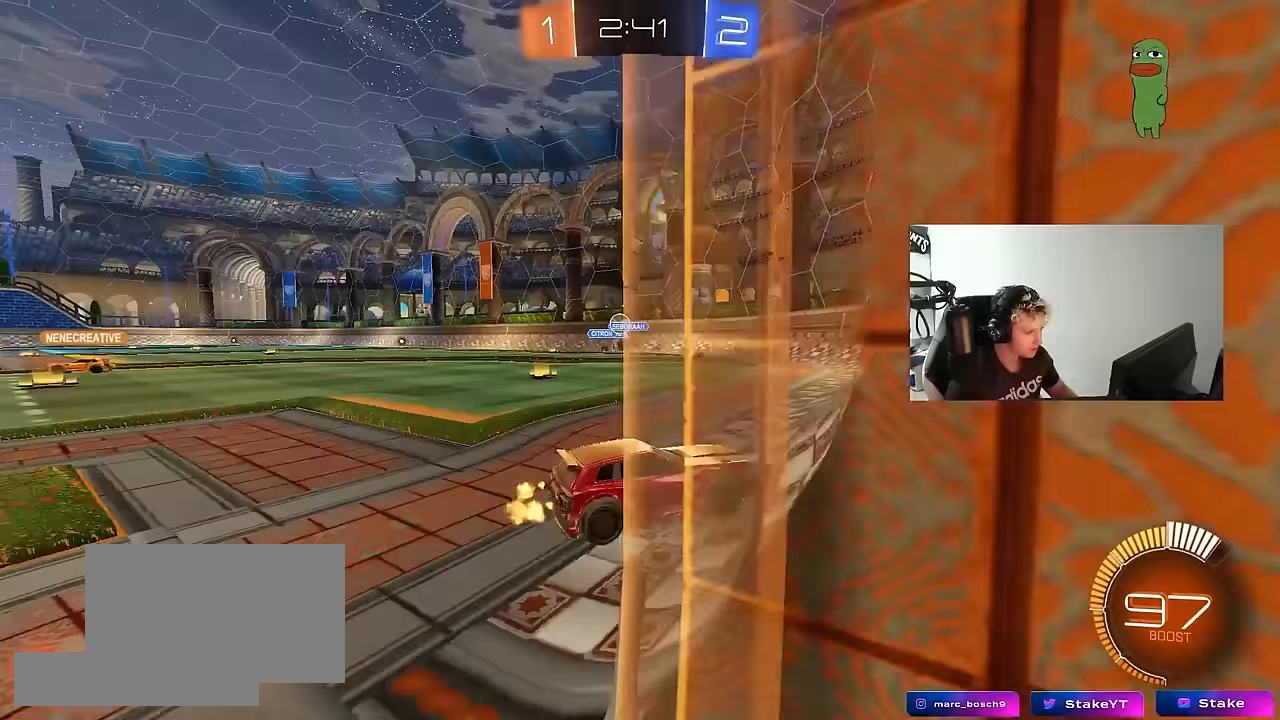
Gameplay with keyboard and mouse; each line is a JSON object with the keys and mouse buttons held at the frame after it. "events" lists presses ("down") and releases ("up") of "1", "2", "3", "4", "5", "a", "alt", "c", "caps_lock", "ctrl", "d", "e", "f", "g", "q", "r", "s", "shift", "space", "t", "tab", "v", "w", "x", "z", "mouse_left", "mouse_wheel" and "mouse_right" between this image and that frame as [ms after this image, input, new state], when the widget could be followed in between. "mouse_left", "mouse_wheel", "mouse_right" = the "left", "wheel", "right" buttons of the "mouse" list. No other keys are recorded. "wheel" means that the mouse wheel is clicked or scrolled. "mouse_move" is the direction in which the mouse moves at that frame (one of eight, or "still"), when it could be read.
{"keys": ["d", "shift", "w"], "mouse": [], "mouse_move": "still", "events": [[17, "d", "up"], [67, "w", "down"], [433, "d", "down"], [483, "shift", "down"]]}
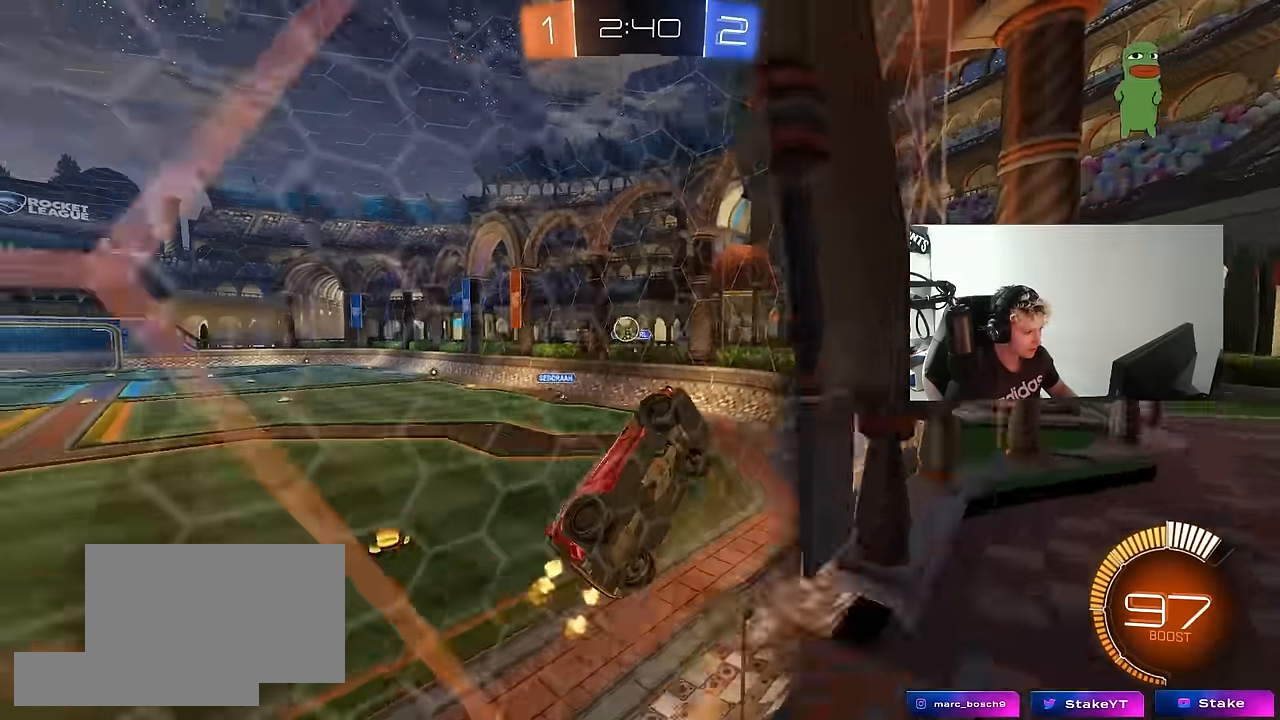
{"keys": ["d", "w"], "mouse": [], "mouse_move": "still", "events": [[317, "shift", "up"]]}
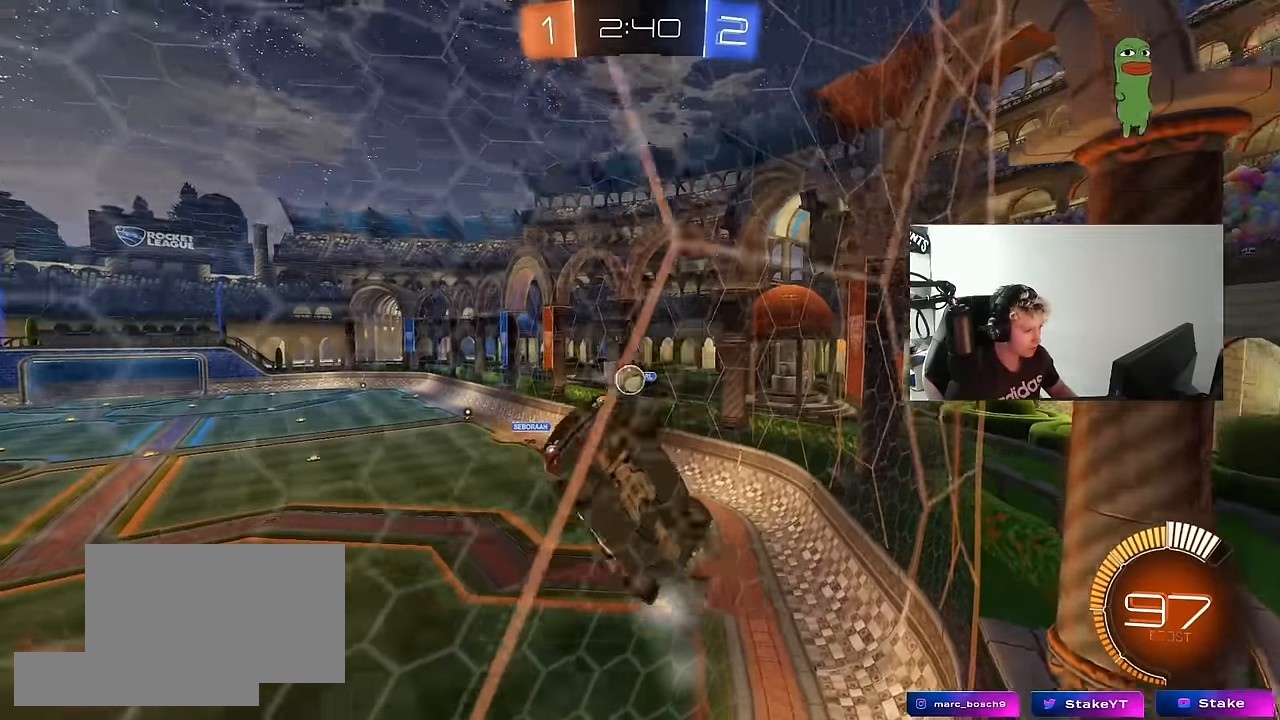
{"keys": ["d", "w"], "mouse": [], "mouse_move": "still", "events": [[183, "shift", "down"], [283, "shift", "up"]]}
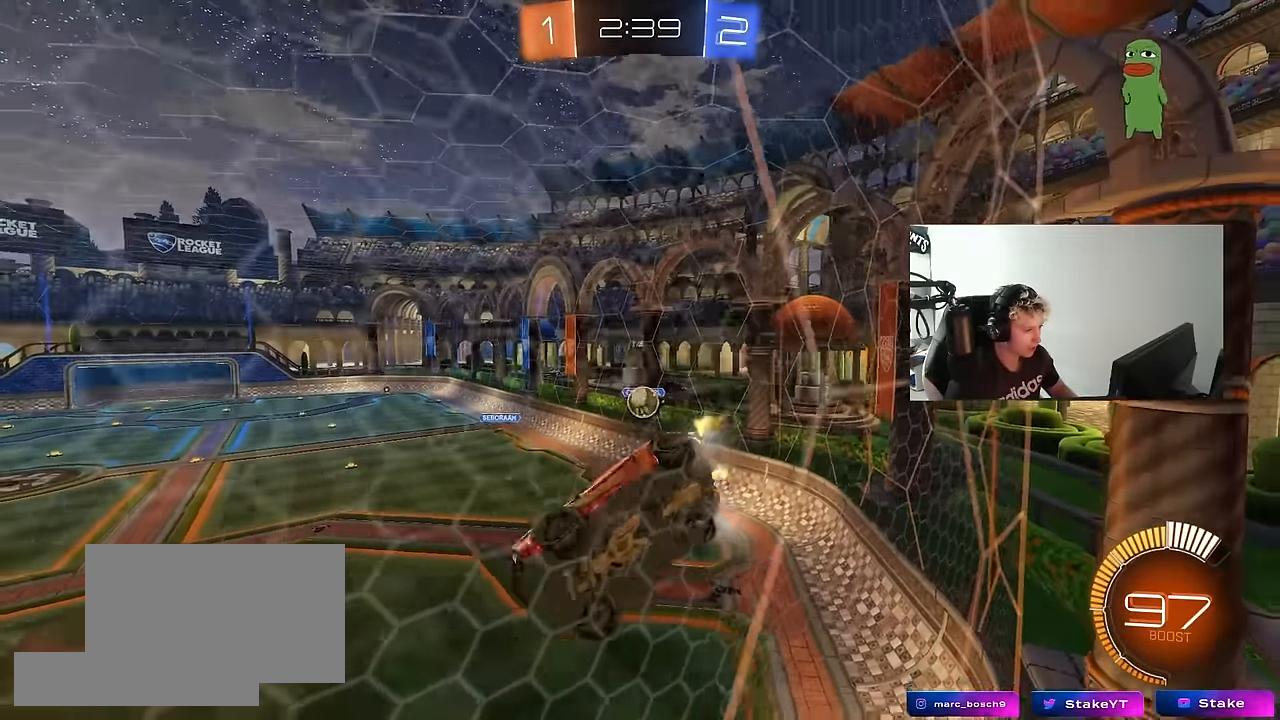
{"keys": ["w"], "mouse": [], "mouse_move": "still", "events": [[433, "d", "up"]]}
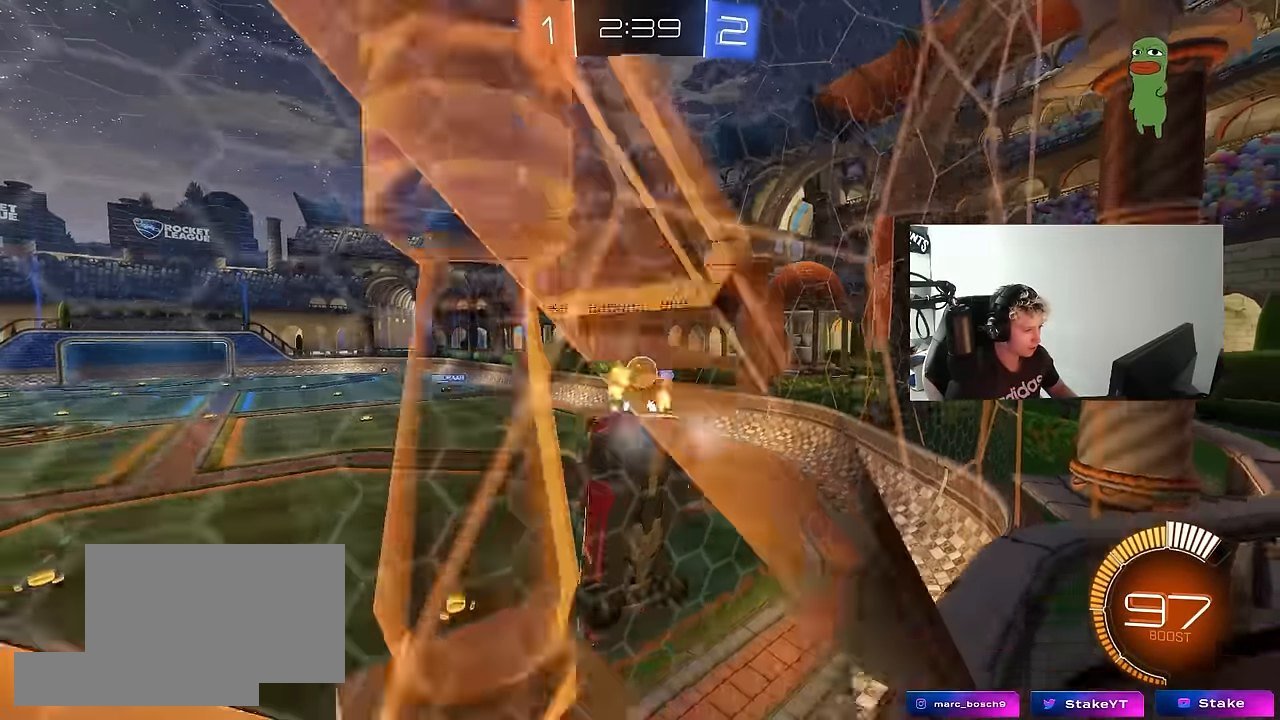
{"keys": ["w"], "mouse": ["left"], "mouse_move": "still", "events": [[83, "d", "down"], [317, "mouse_left", "down"], [417, "d", "up"]]}
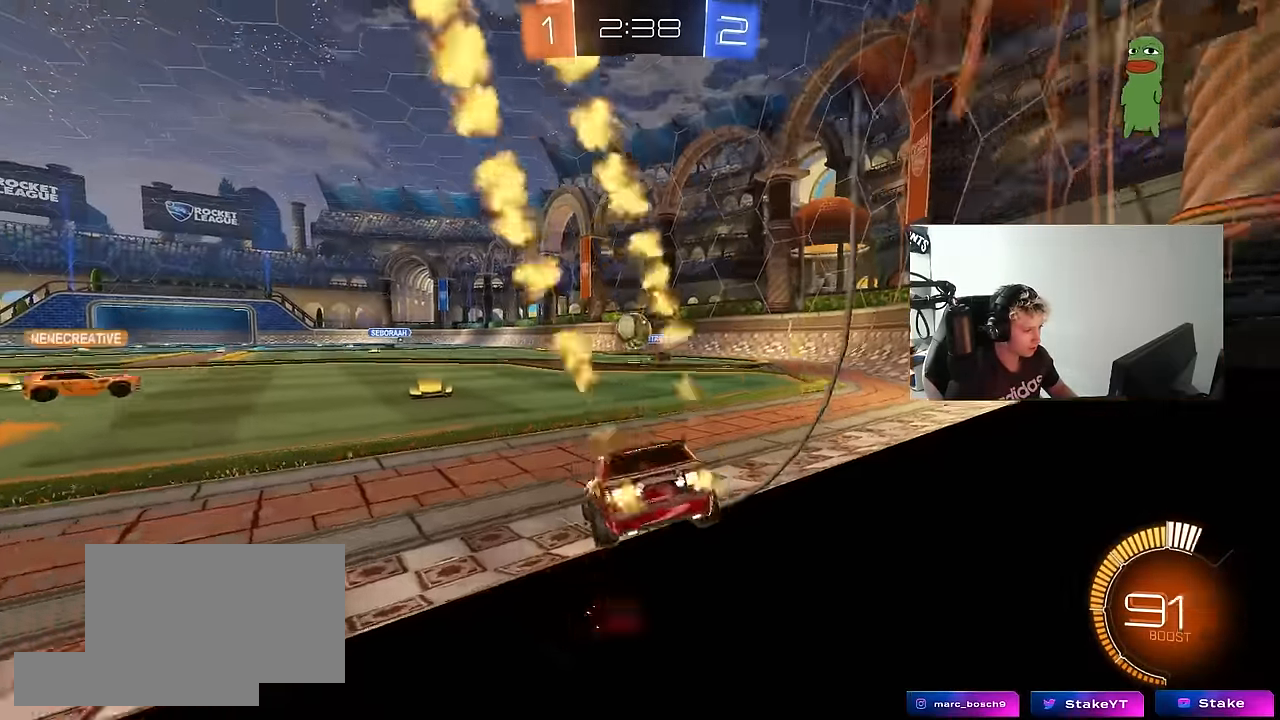
{"keys": ["d"], "mouse": [], "mouse_move": "still", "events": [[50, "a", "down"], [50, "mouse_left", "up"], [50, "w", "up"], [150, "s", "down"], [283, "s", "up"], [333, "a", "up"], [417, "d", "down"]]}
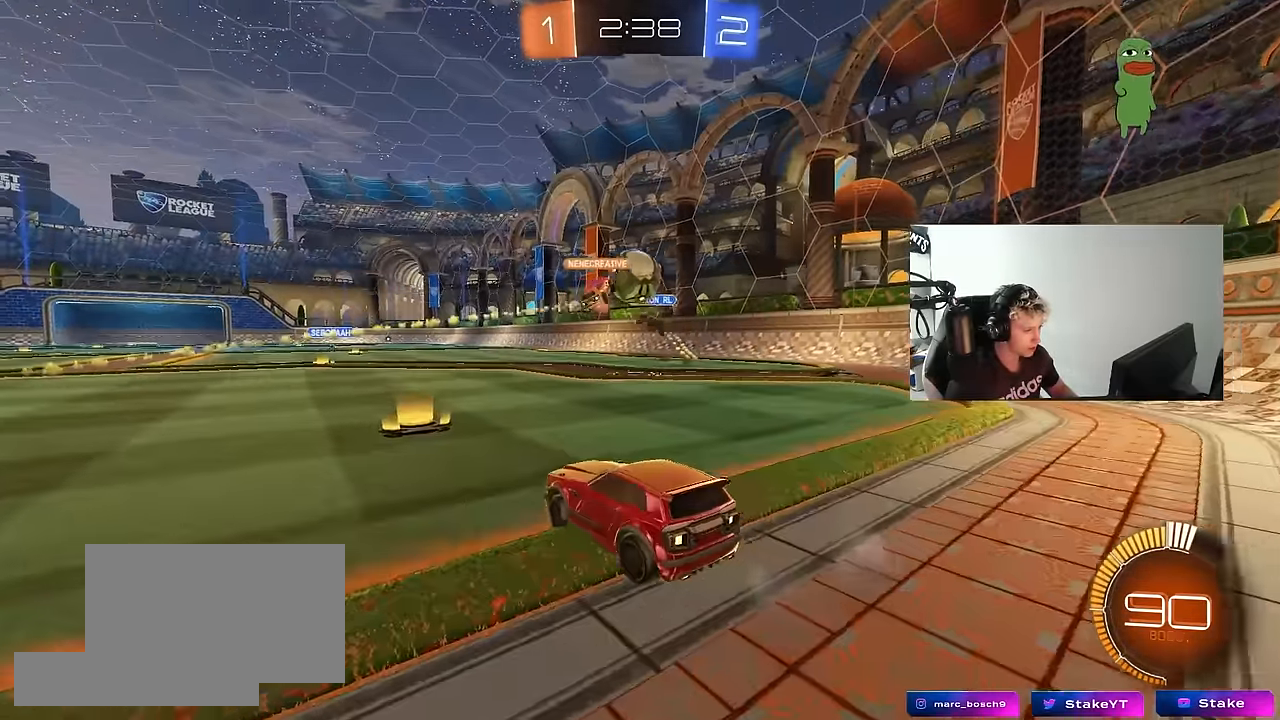
{"keys": ["d", "w"], "mouse": ["left"], "mouse_move": "down-left", "events": [[17, "w", "down"], [67, "a", "down"], [67, "d", "up"], [300, "a", "up"], [300, "d", "down"], [400, "shift", "down"], [433, "mouse_left", "down"], [433, "shift", "up"]]}
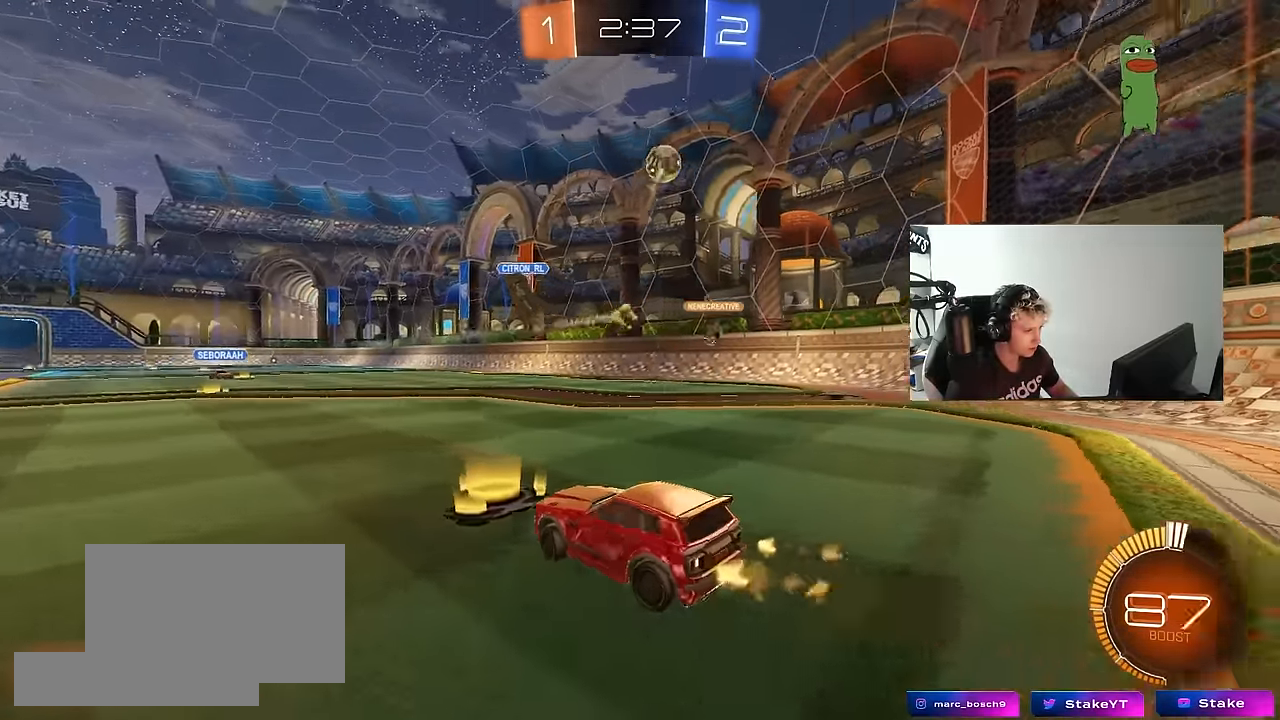
{"keys": ["d", "s"], "mouse": ["left", "right"], "mouse_move": "down-left", "events": [[83, "d", "up"], [83, "mouse_left", "up"], [83, "w", "up"], [117, "mouse_right", "down"], [183, "a", "down"], [183, "mouse_left", "down"], [183, "s", "down"], [183, "shift", "down"], [367, "a", "up"], [367, "mouse_right", "up"], [367, "s", "up"], [367, "shift", "up"], [417, "mouse_right", "down"], [450, "d", "down"], [450, "s", "down"]]}
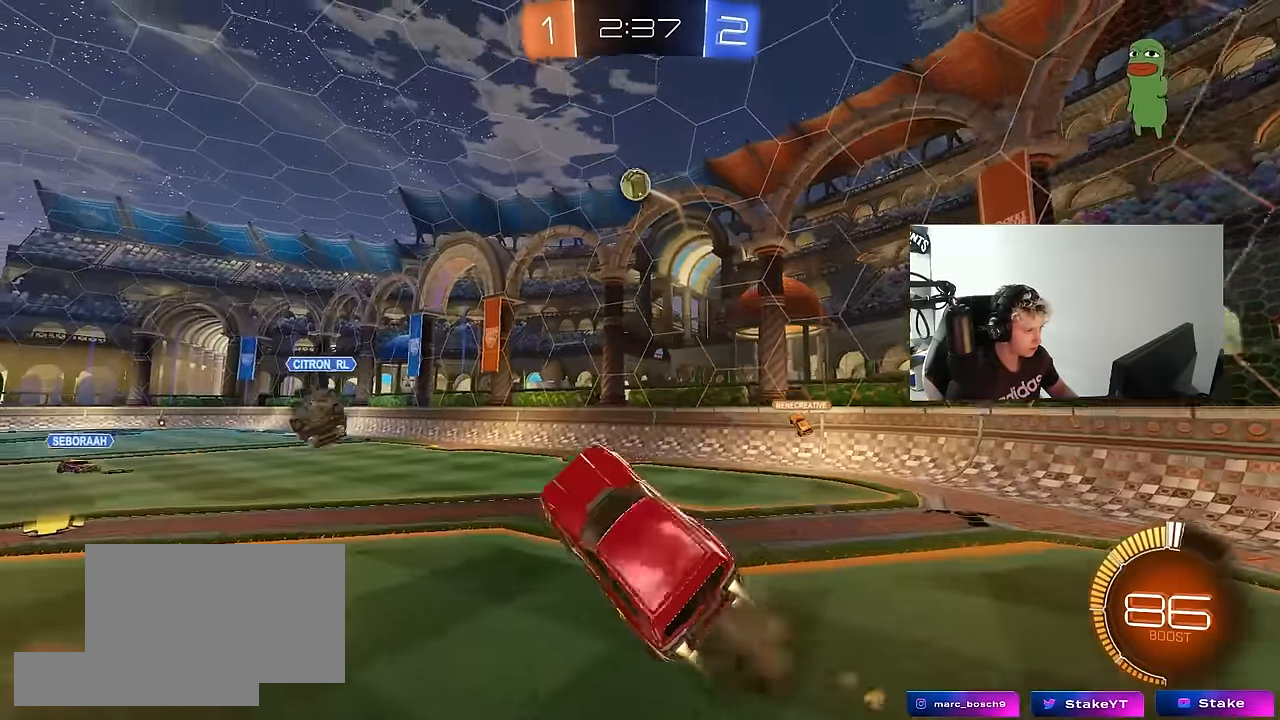
{"keys": ["a", "w"], "mouse": ["left"], "mouse_move": "still", "events": [[100, "d", "up"], [100, "mouse_right", "up"], [100, "s", "up"], [183, "d", "down"], [233, "d", "up"], [233, "w", "down"], [283, "a", "down"]]}
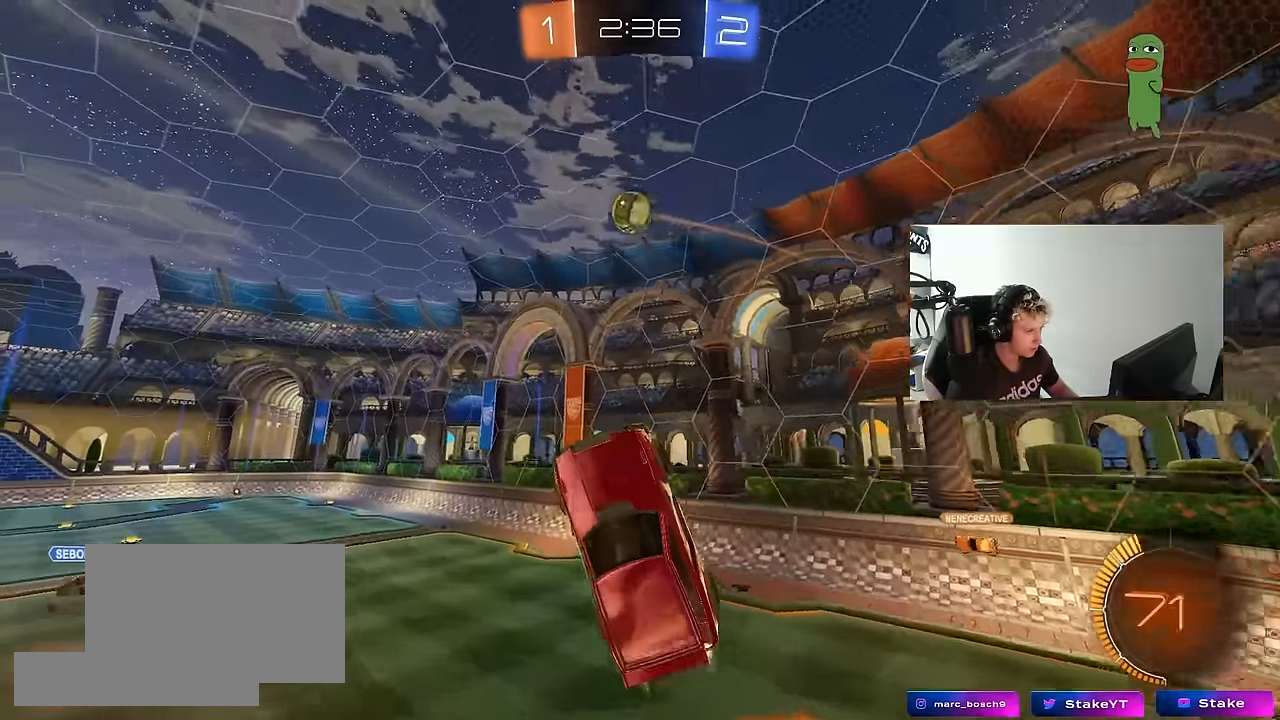
{"keys": ["d"], "mouse": ["left"], "mouse_move": "still", "events": [[67, "a", "up"], [117, "w", "up"], [250, "a", "down"], [350, "s", "down"], [400, "a", "up"], [400, "d", "down"], [483, "s", "up"]]}
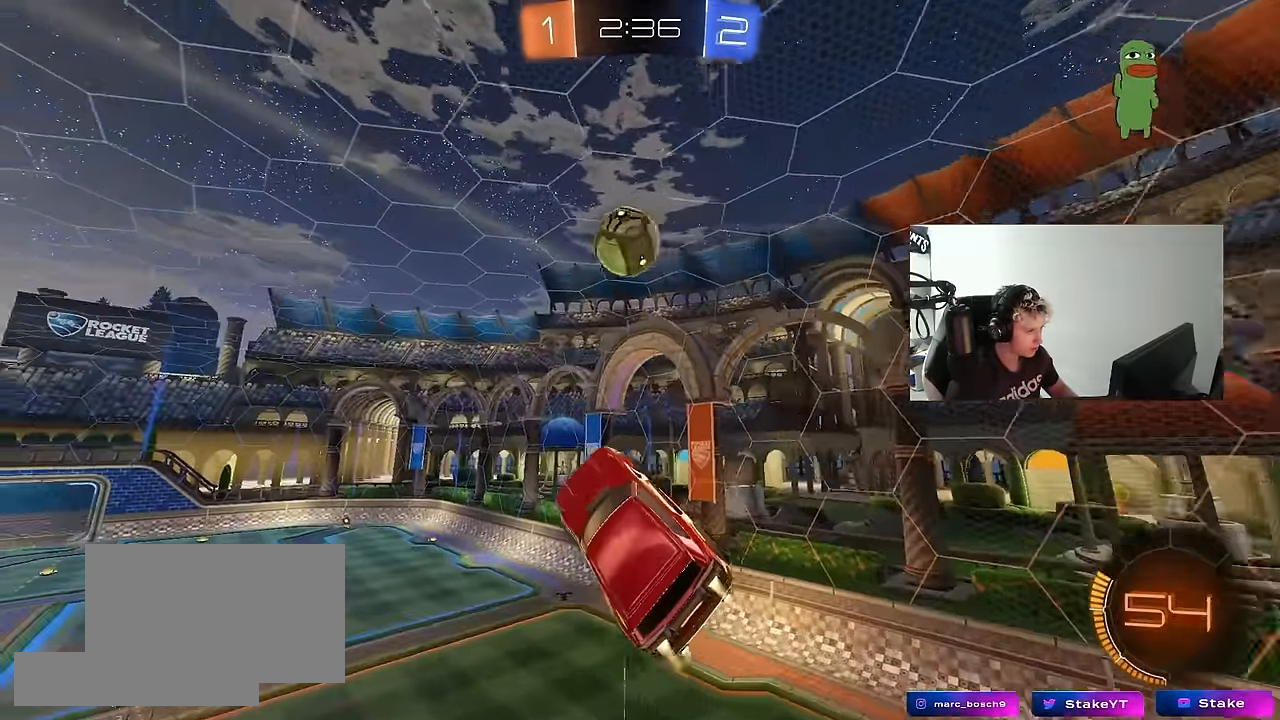
{"keys": ["a", "shift"], "mouse": [], "mouse_move": "still", "events": [[33, "d", "up"], [83, "d", "down"], [133, "mouse_left", "up"], [167, "a", "down"], [167, "mouse_left", "down"], [167, "w", "down"], [217, "a", "up"], [217, "d", "up"], [217, "w", "up"], [267, "d", "down"], [367, "a", "down"], [400, "d", "up"], [450, "shift", "down"], [500, "mouse_left", "up"]]}
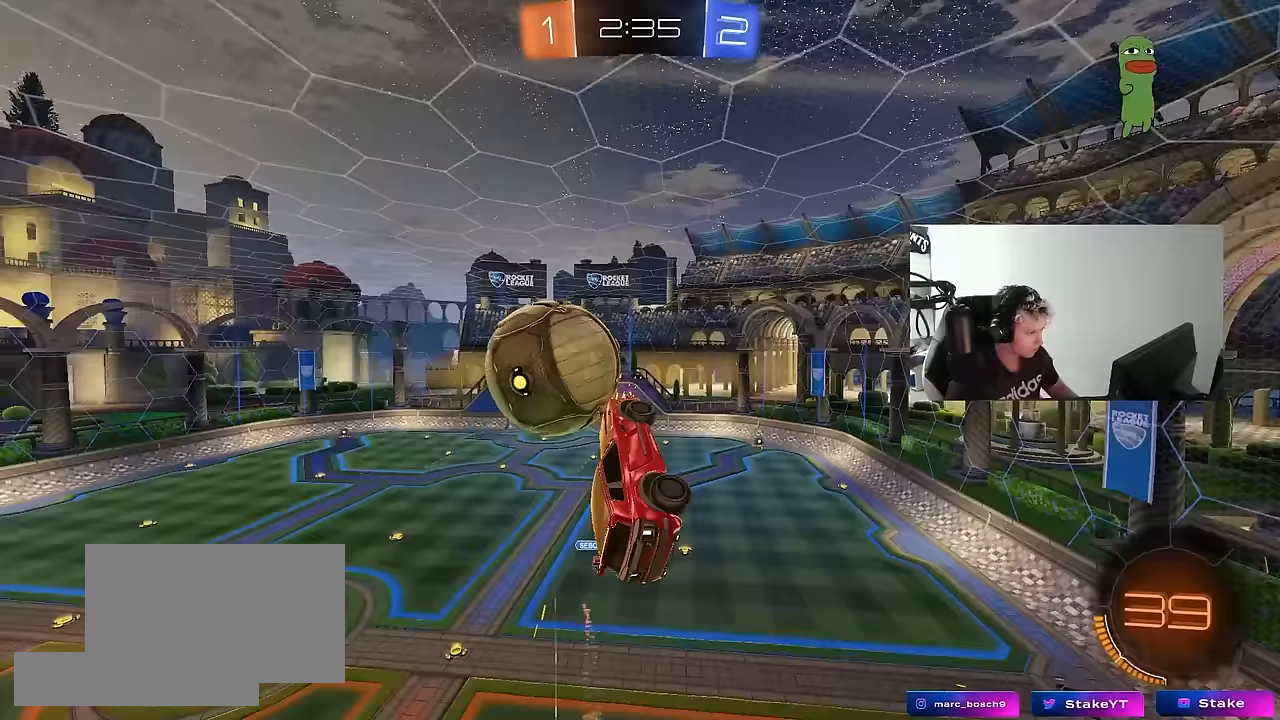
{"keys": ["a", "shift"], "mouse": [], "mouse_move": "still", "events": [[150, "s", "down"], [283, "d", "down"], [283, "shift", "up"], [333, "a", "up"], [367, "a", "down"], [417, "d", "up"], [417, "s", "up"], [417, "shift", "down"]]}
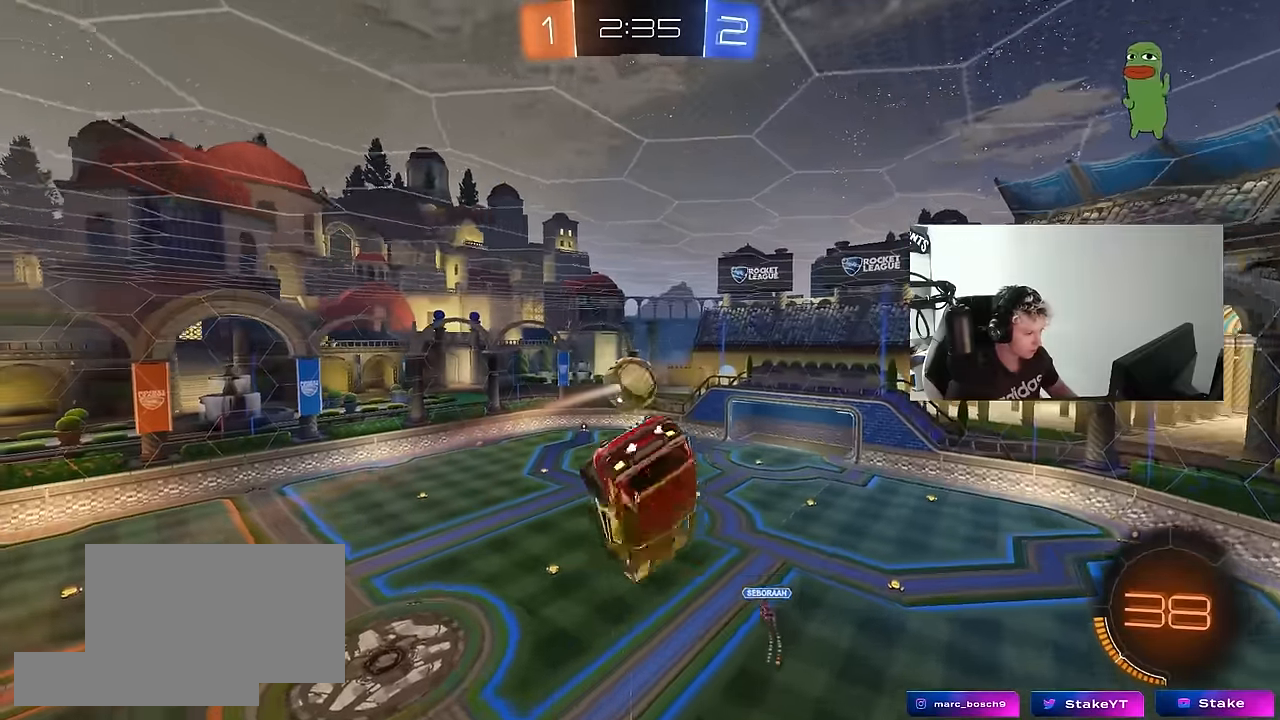
{"keys": ["a", "shift"], "mouse": ["left"], "mouse_move": "still", "events": [[150, "mouse_left", "down"], [150, "w", "down"], [300, "shift", "up"], [300, "w", "up"], [350, "shift", "down"]]}
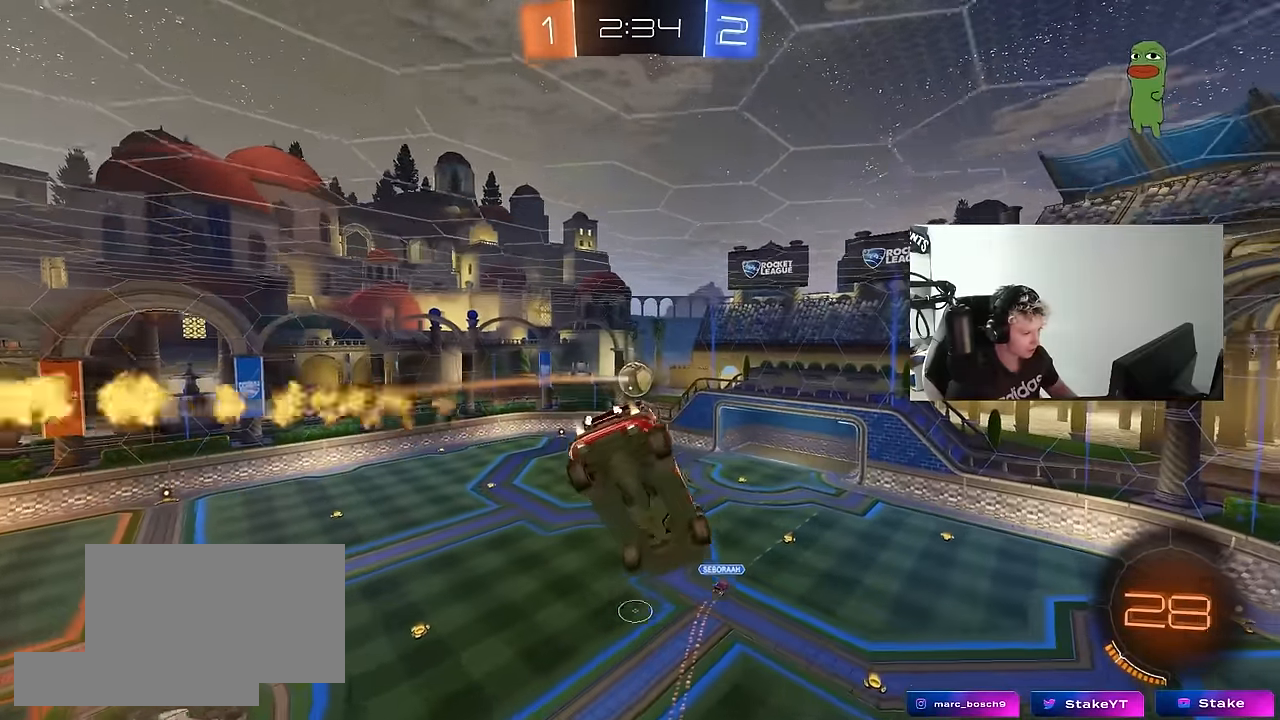
{"keys": ["a", "shift"], "mouse": [], "mouse_move": "still", "events": [[83, "mouse_left", "up"]]}
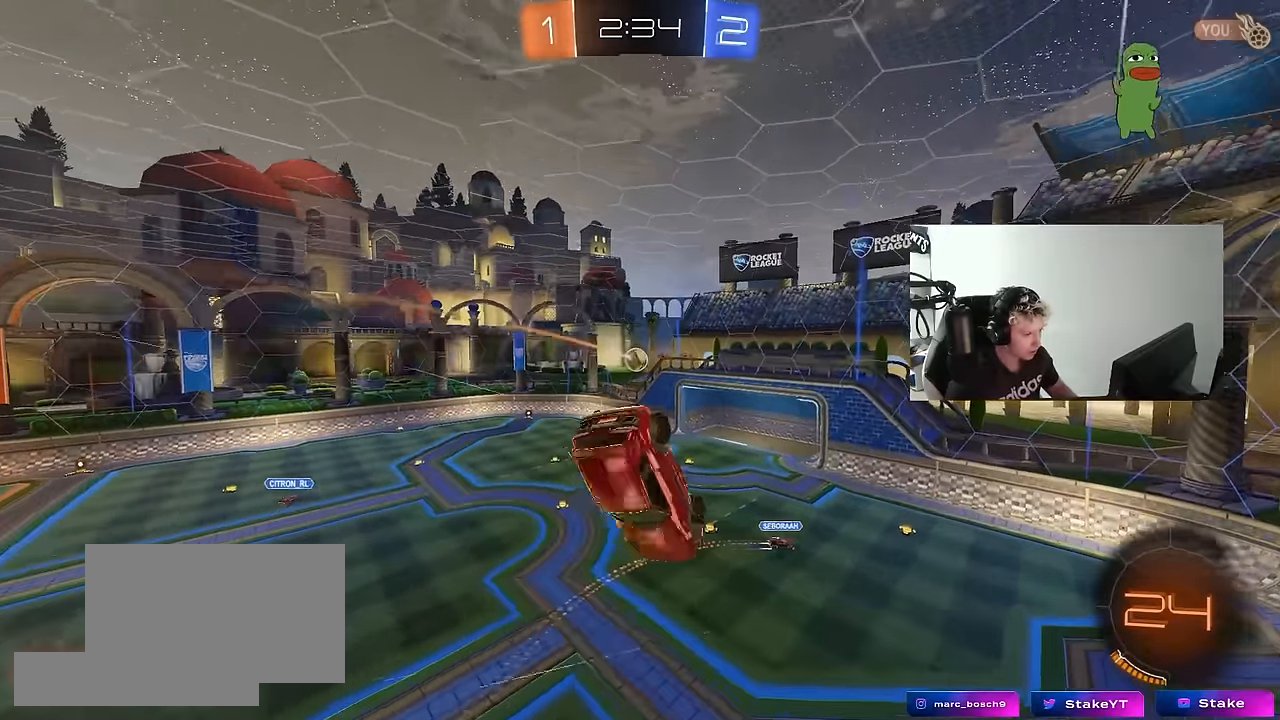
{"keys": ["a", "s", "shift"], "mouse": [], "mouse_move": "up", "events": [[133, "a", "up"], [133, "shift", "up"], [383, "a", "down"], [383, "s", "down"], [383, "shift", "down"]]}
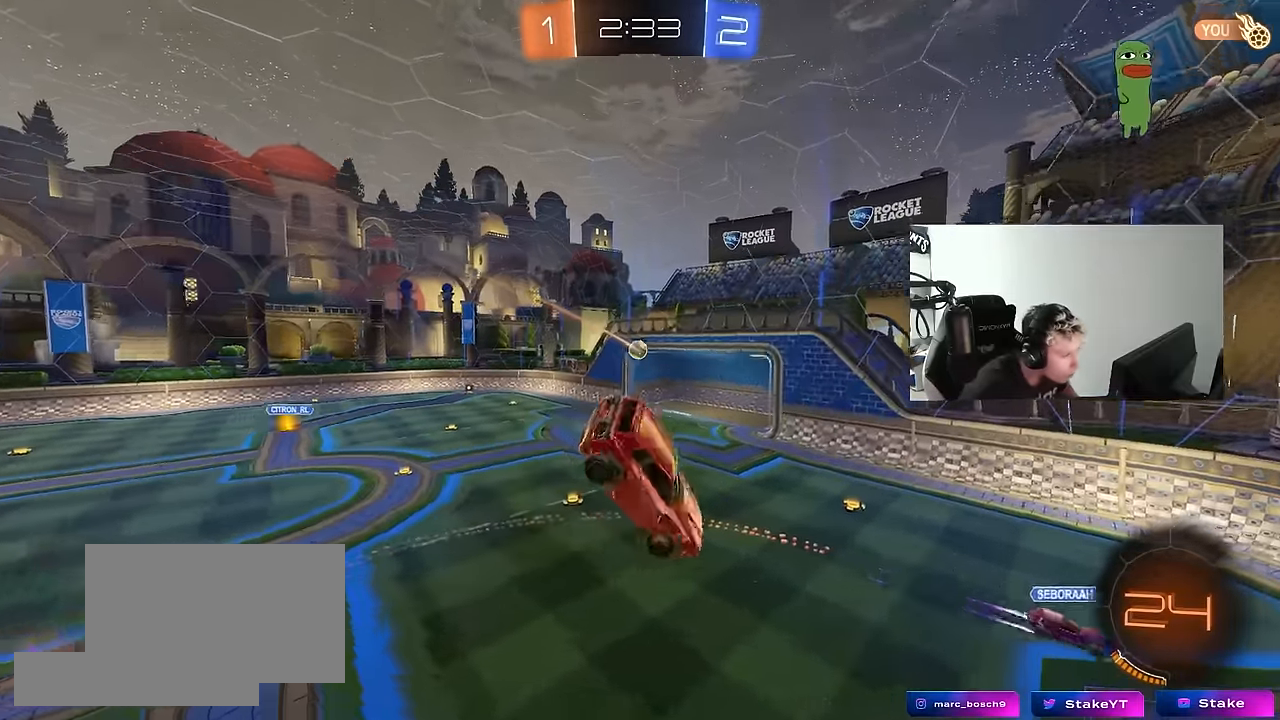
{"keys": [], "mouse": [], "mouse_move": "down-left", "events": [[17, "shift", "up"], [67, "a", "up"], [67, "s", "up"], [150, "d", "down"], [300, "d", "up"]]}
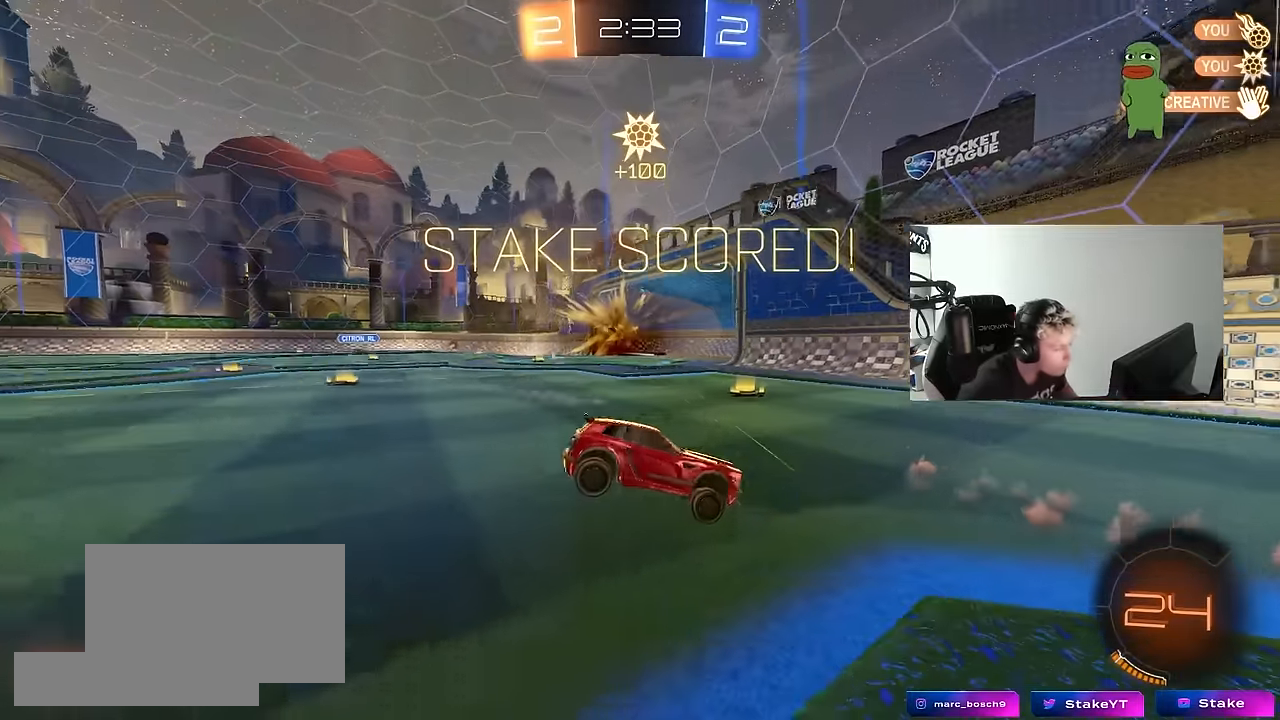
{"keys": [], "mouse": [], "mouse_move": "down", "events": [[167, "tab", "down"], [500, "tab", "up"]]}
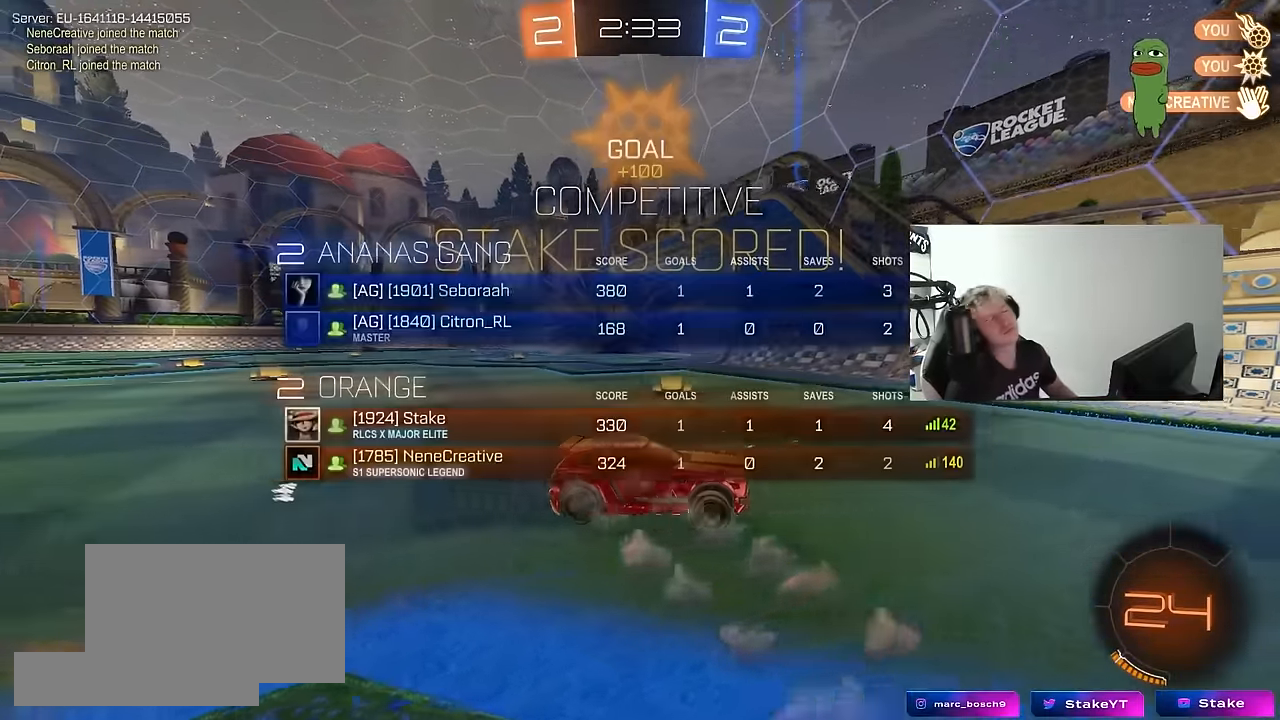
{"keys": ["a", "s"], "mouse": [], "mouse_move": "up", "events": [[183, "s", "down"], [467, "a", "down"]]}
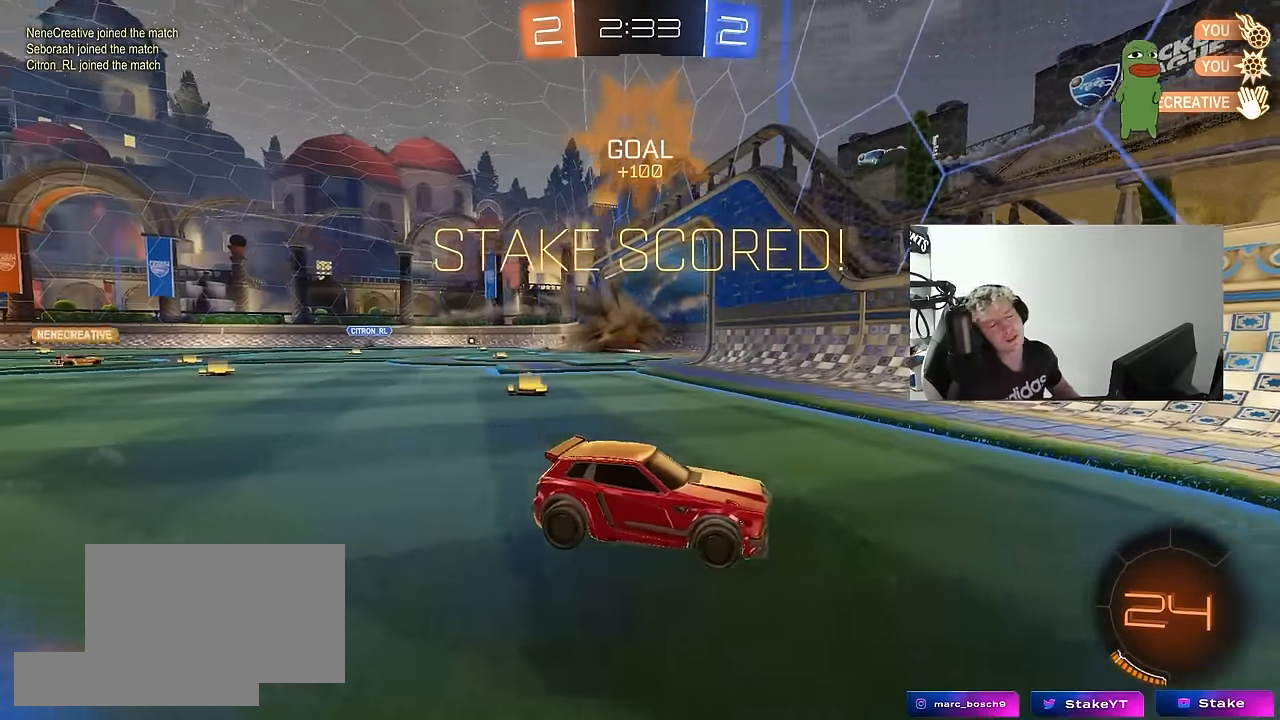
{"keys": ["s"], "mouse": [], "mouse_move": "up", "events": [[150, "a", "up"], [350, "a", "down"], [433, "a", "up"]]}
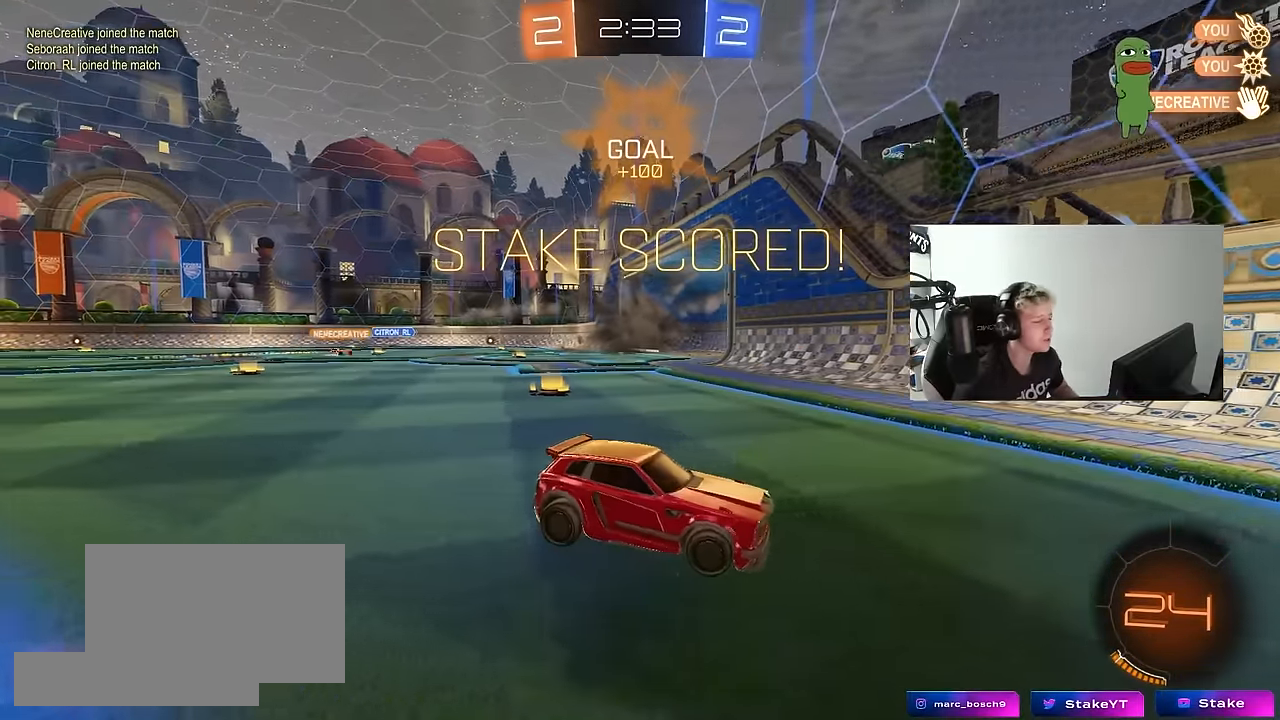
{"keys": ["s"], "mouse": ["right"], "mouse_move": "still", "events": [[33, "a", "down"], [83, "a", "up"], [317, "mouse_right", "down"], [417, "mouse_right", "up"], [450, "mouse_right", "down"]]}
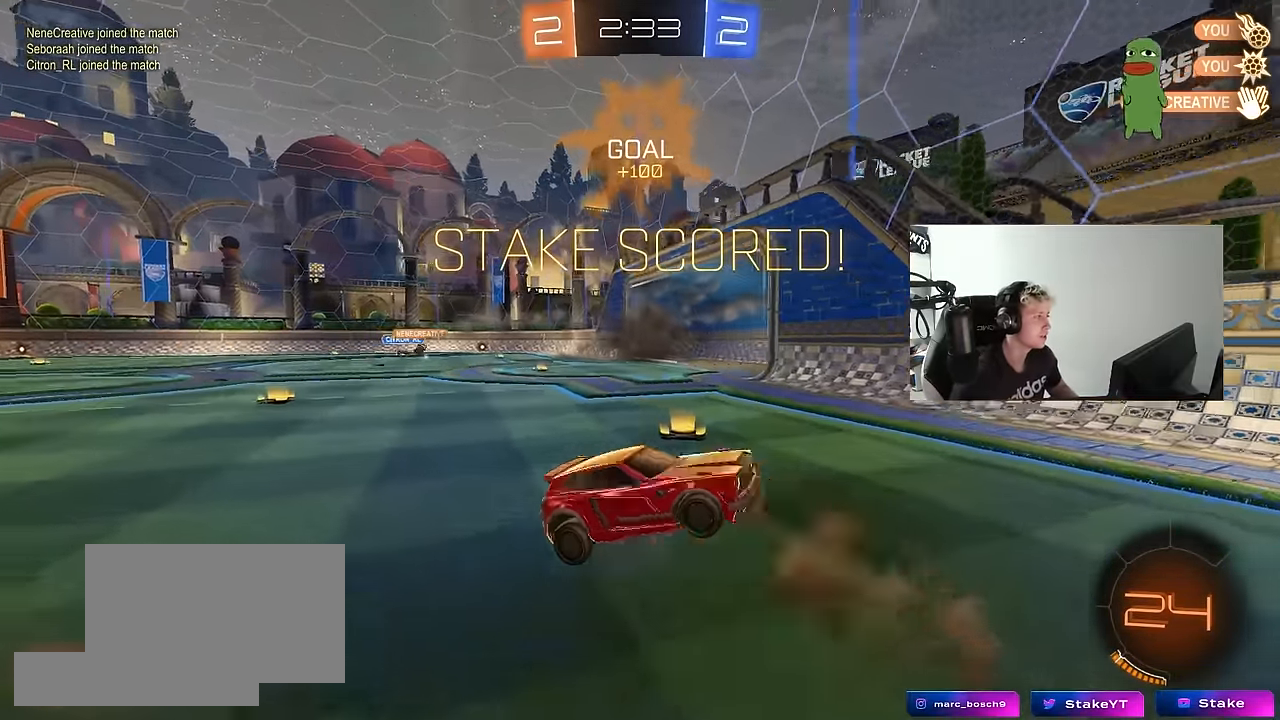
{"keys": ["a", "d", "q", "w"], "mouse": ["left"], "mouse_move": "still", "events": [[100, "d", "down"], [100, "space", "down"], [133, "mouse_right", "up"], [133, "s", "up"], [183, "space", "up"], [233, "mouse_left", "down"], [233, "q", "down"], [233, "w", "down"], [466, "a", "down"]]}
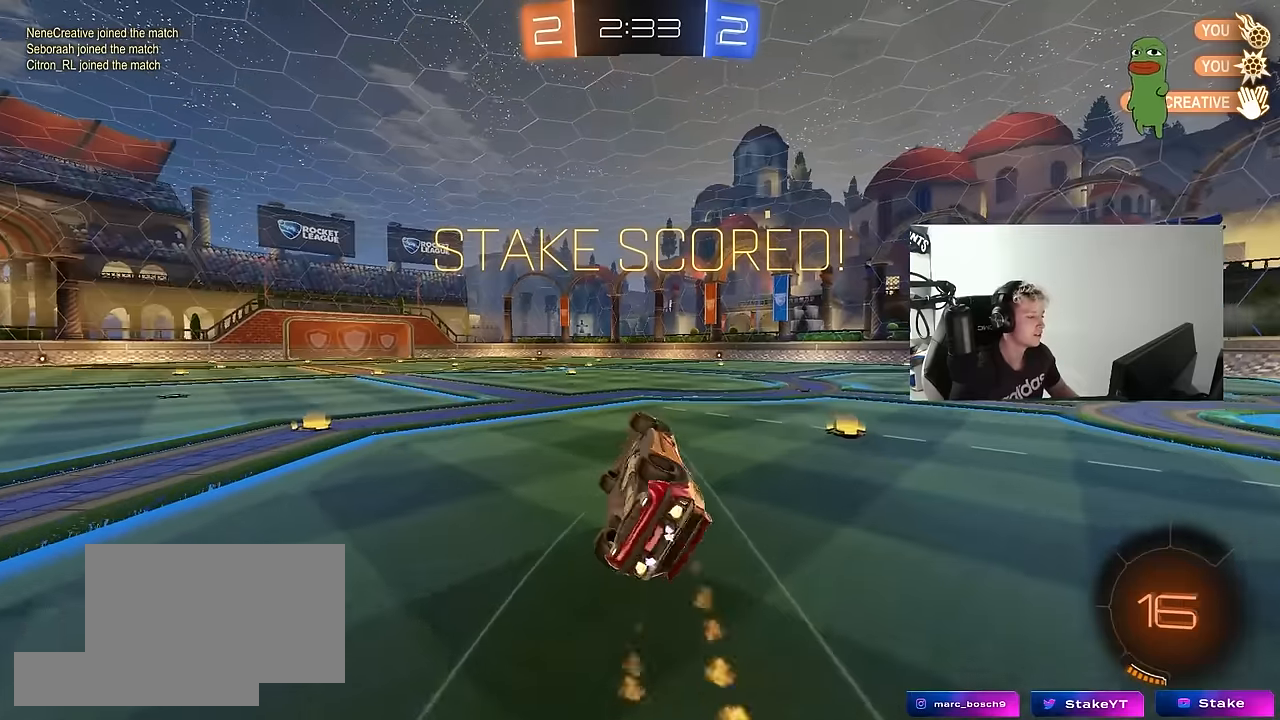
{"keys": ["a", "w"], "mouse": [], "mouse_move": "still", "events": [[16, "d", "up"], [150, "w", "up"], [200, "a", "up"], [200, "q", "up"], [400, "mouse_left", "up"], [400, "w", "down"], [433, "a", "down"]]}
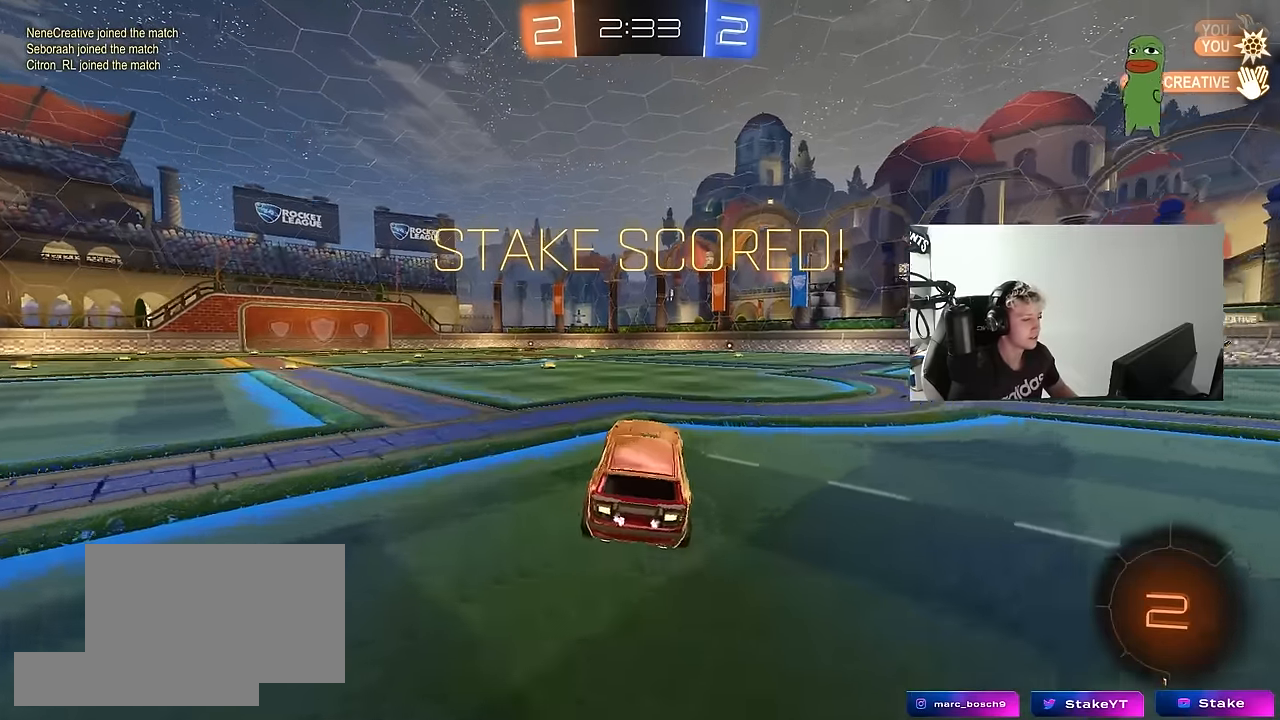
{"keys": ["d", "s", "shift"], "mouse": [], "mouse_move": "still", "events": [[83, "a", "up"], [166, "d", "down"], [166, "mouse_right", "down"], [266, "mouse_right", "up"], [266, "shift", "down"], [316, "mouse_right", "down"], [416, "s", "down"], [416, "w", "up"], [500, "mouse_right", "up"]]}
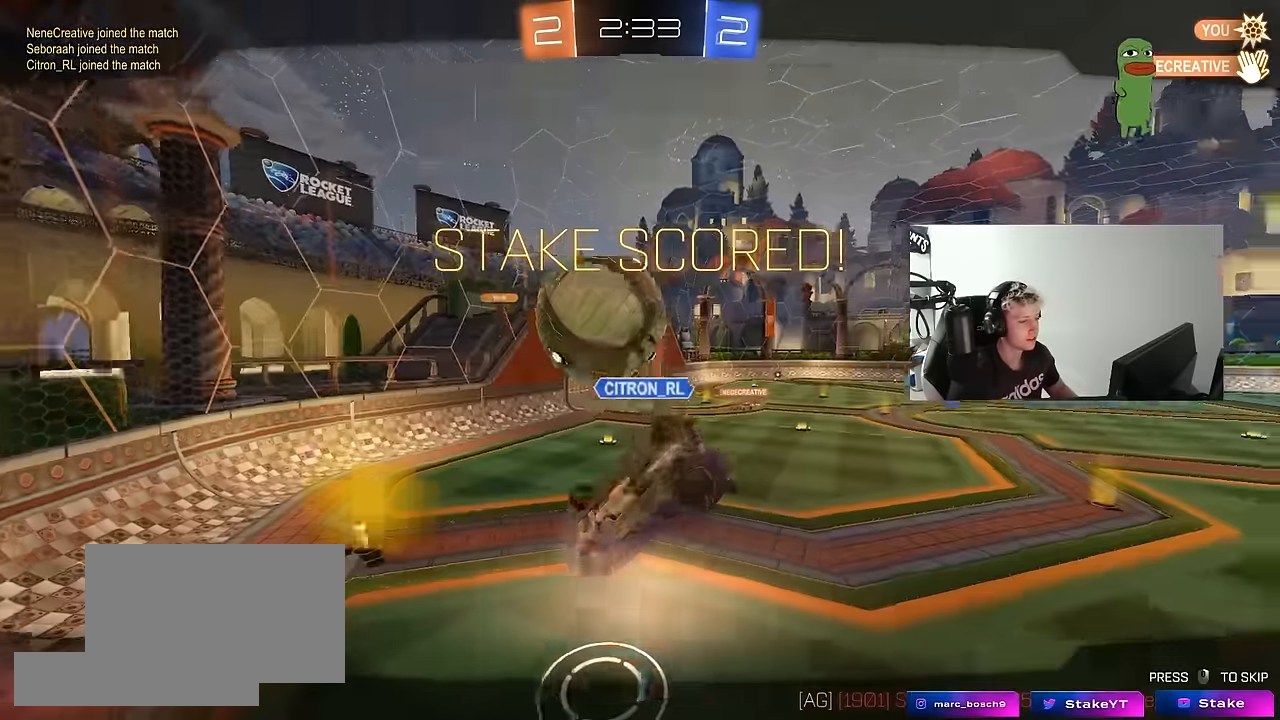
{"keys": [], "mouse": [], "mouse_move": "still", "events": [[283, "d", "up"], [283, "s", "up"], [333, "shift", "up"]]}
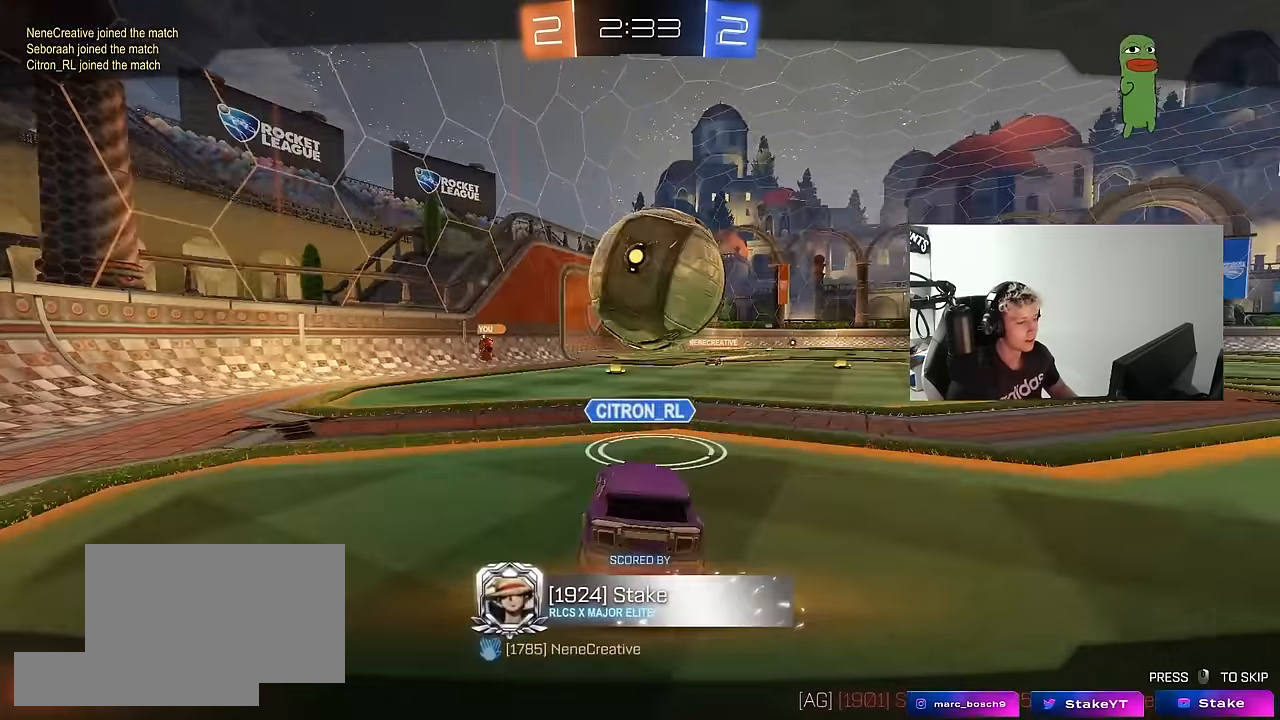
{"keys": [], "mouse": [], "mouse_move": "still", "events": []}
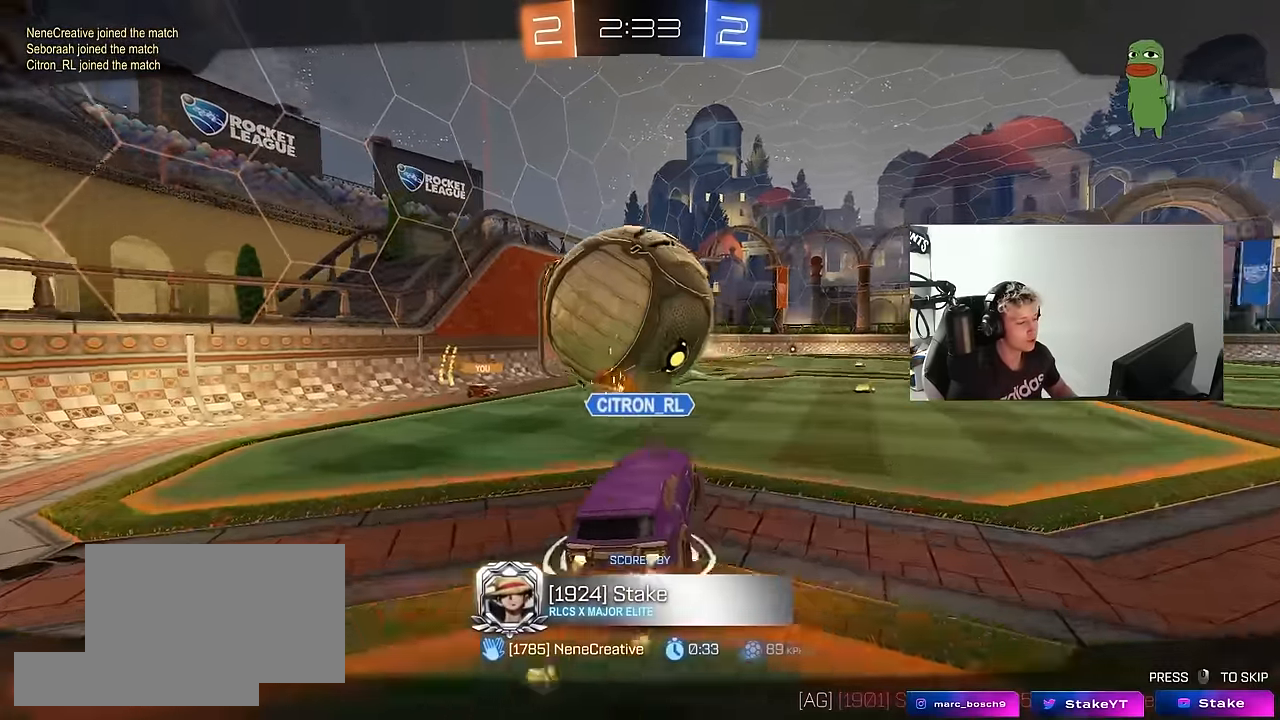
{"keys": [], "mouse": [], "mouse_move": "still", "events": []}
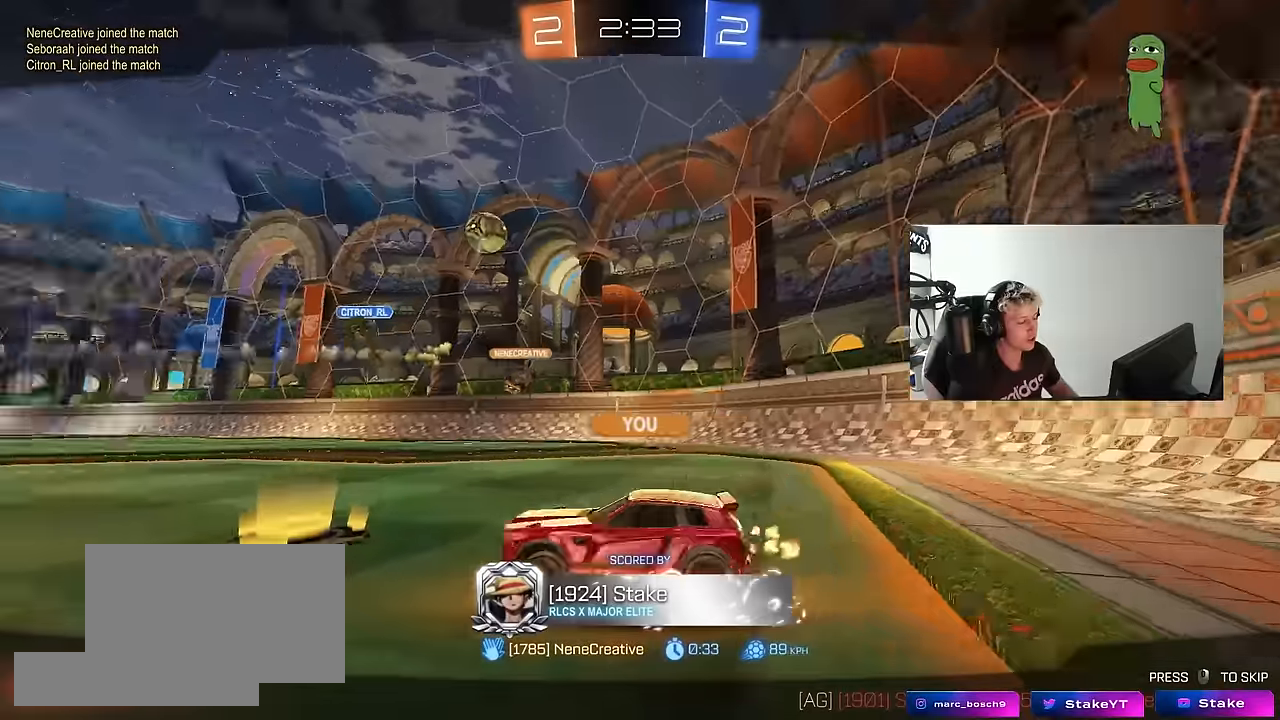
{"keys": [], "mouse": [], "mouse_move": "still", "events": []}
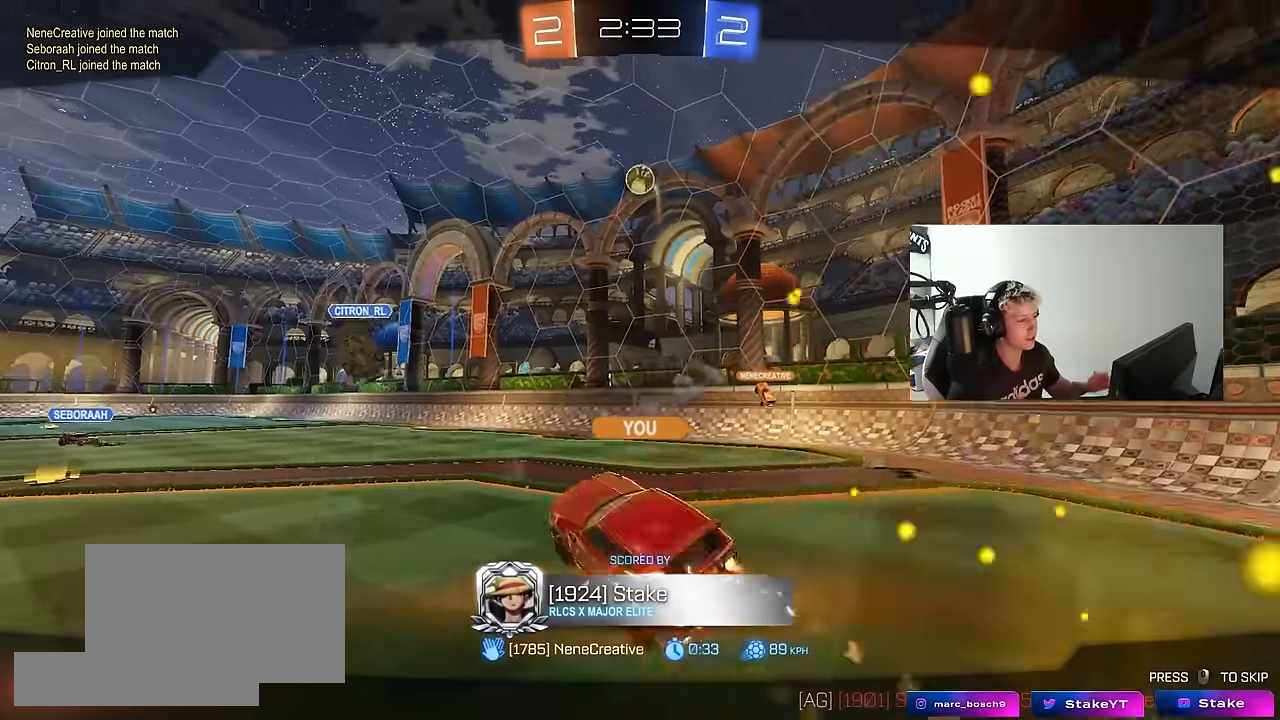
{"keys": [], "mouse": [], "mouse_move": "still", "events": []}
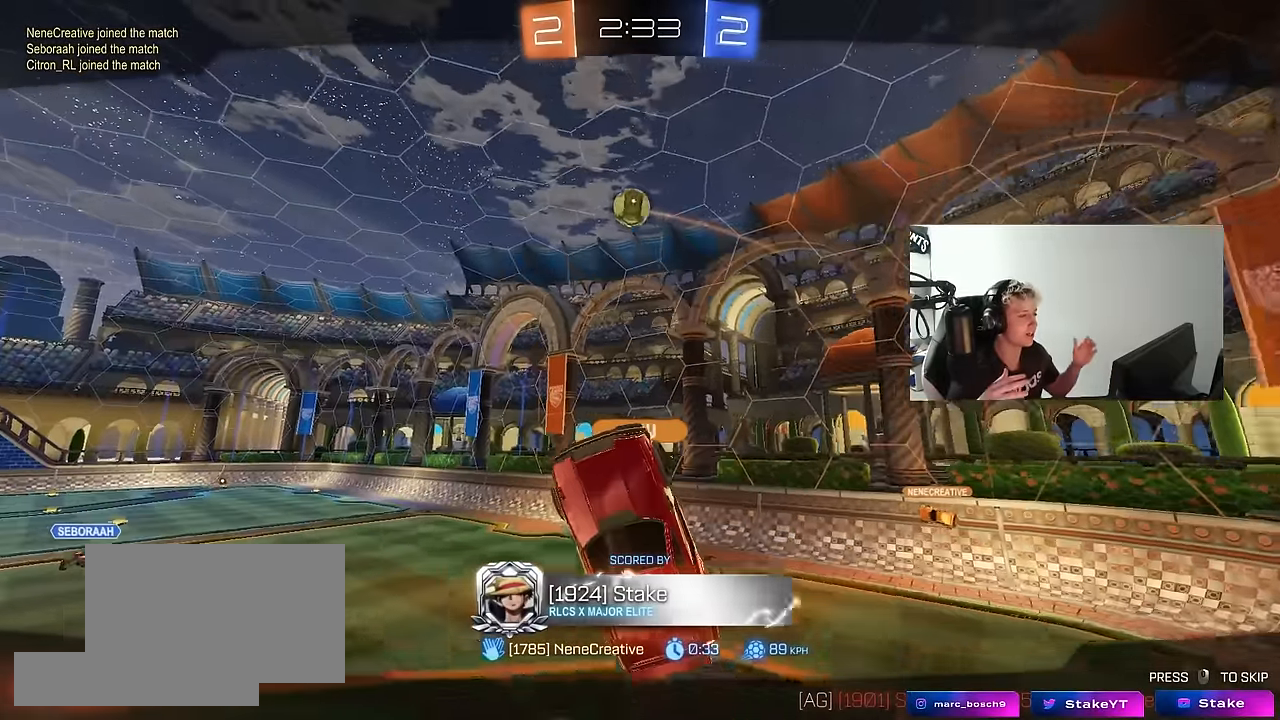
{"keys": [], "mouse": [], "mouse_move": "still", "events": []}
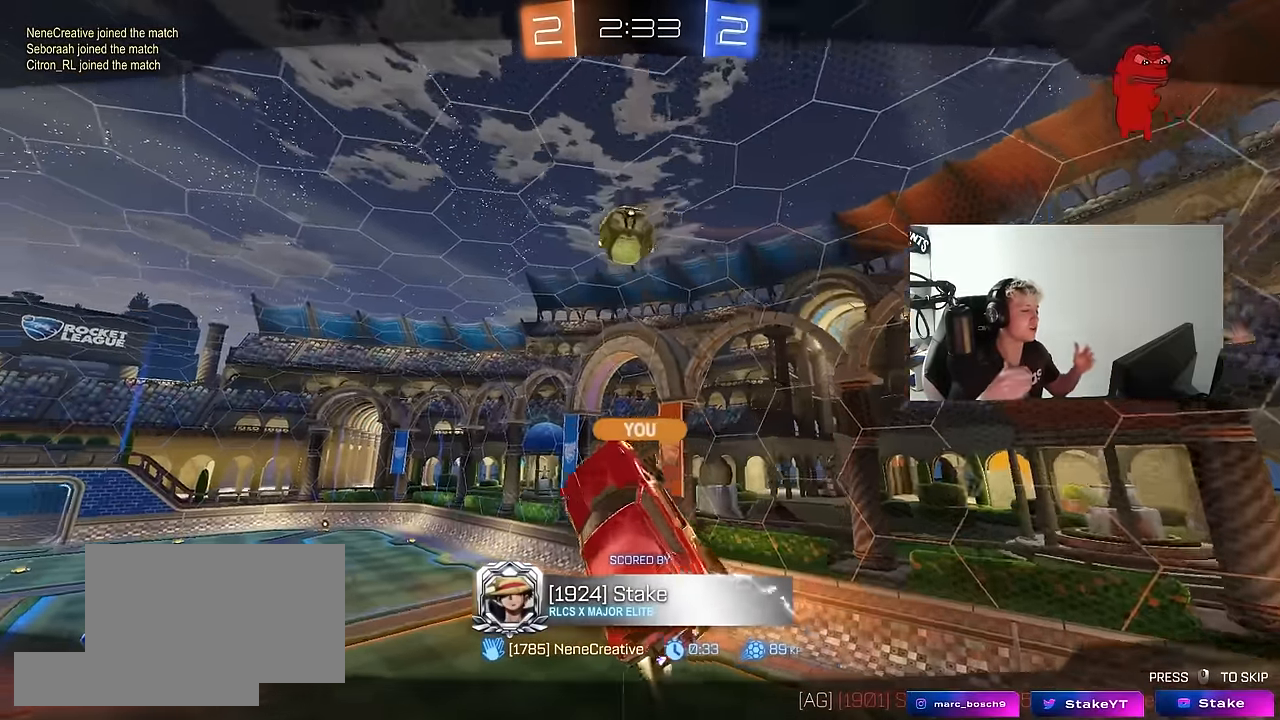
{"keys": [], "mouse": [], "mouse_move": "up", "events": []}
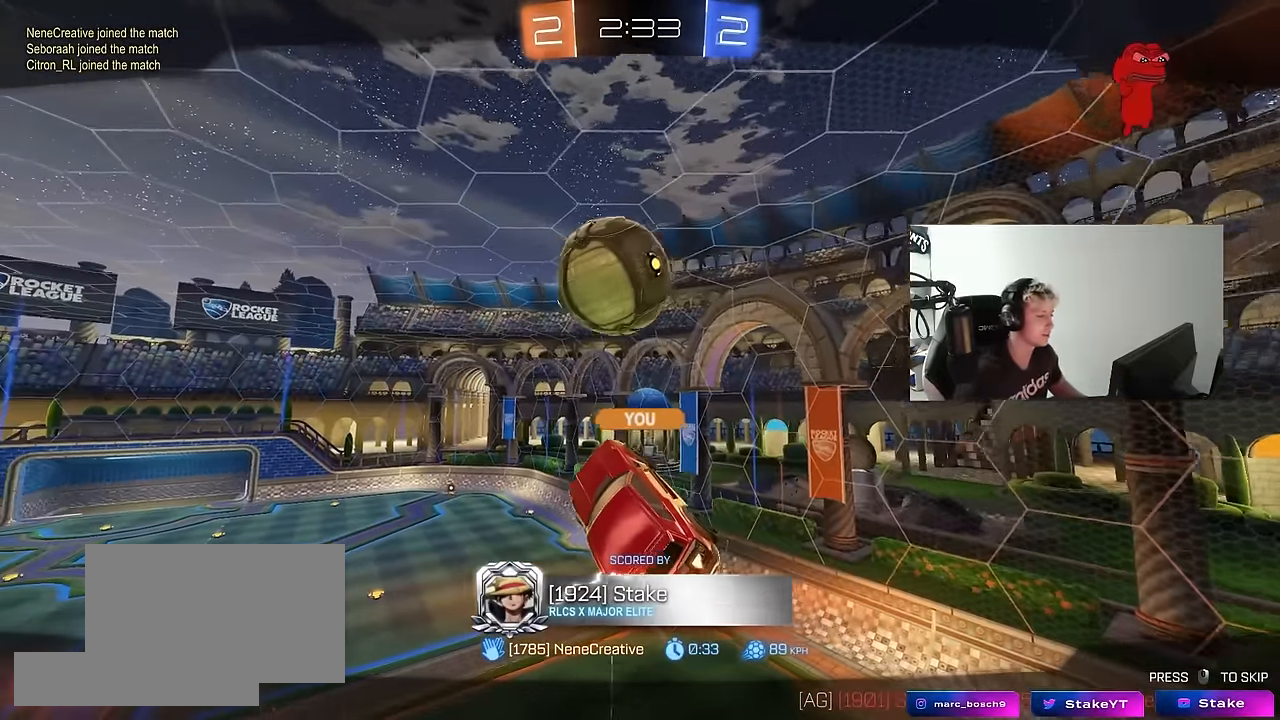
{"keys": [], "mouse": ["right"], "mouse_move": "still", "events": [[483, "mouse_right", "down"]]}